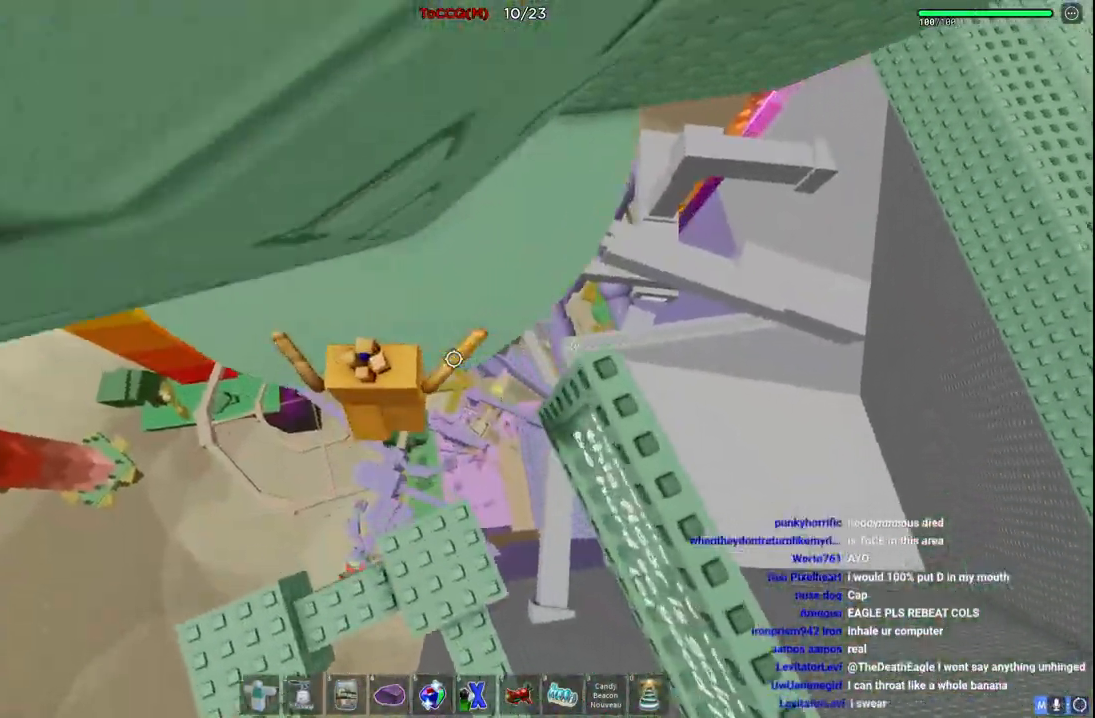
Gameplay with keyboard; each line is a JSON object with the keys held at the frame after it. "events" lists presses ("down") and releases ("up") of "a", "ctrl", "d", "e", "q", "s", "shift", "space" and "w" between this image and that frame as [ms after this image, input, new state], when the widget could be followed in between. No other keys are recorded. Mouse input is not recorded.
{"keys": ["a", "w"], "events": [[217, "w", "up"], [284, "w", "down"]]}
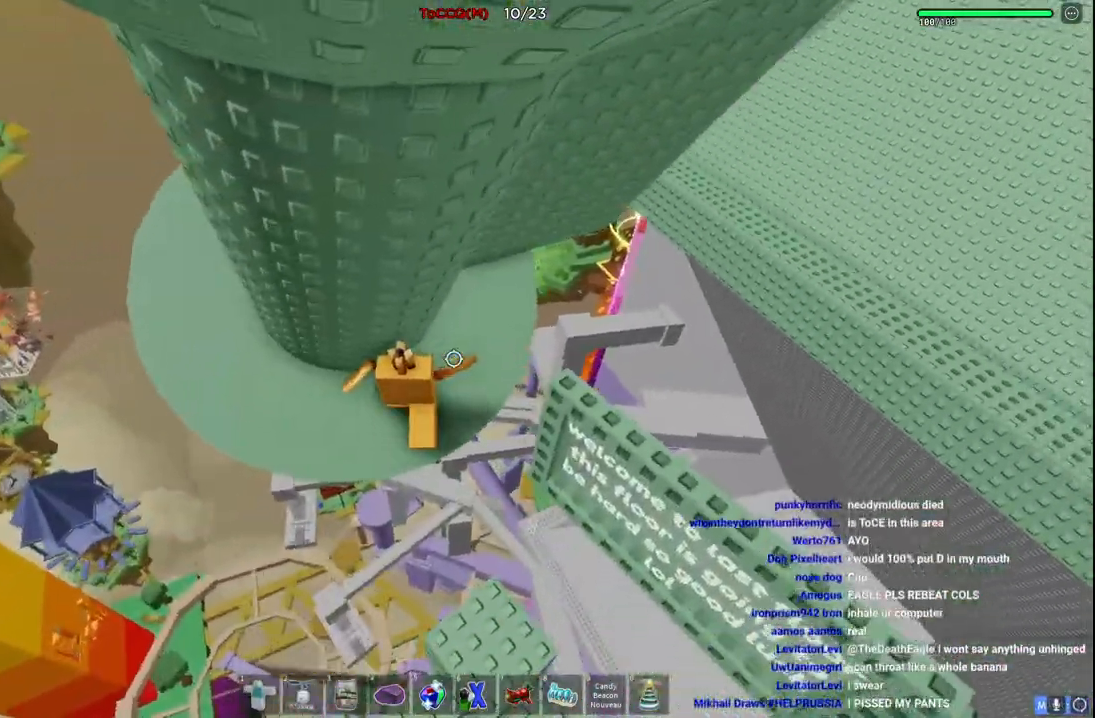
{"keys": ["a", "space", "w"], "events": [[50, "w", "up"], [217, "space", "down"], [284, "w", "down"]]}
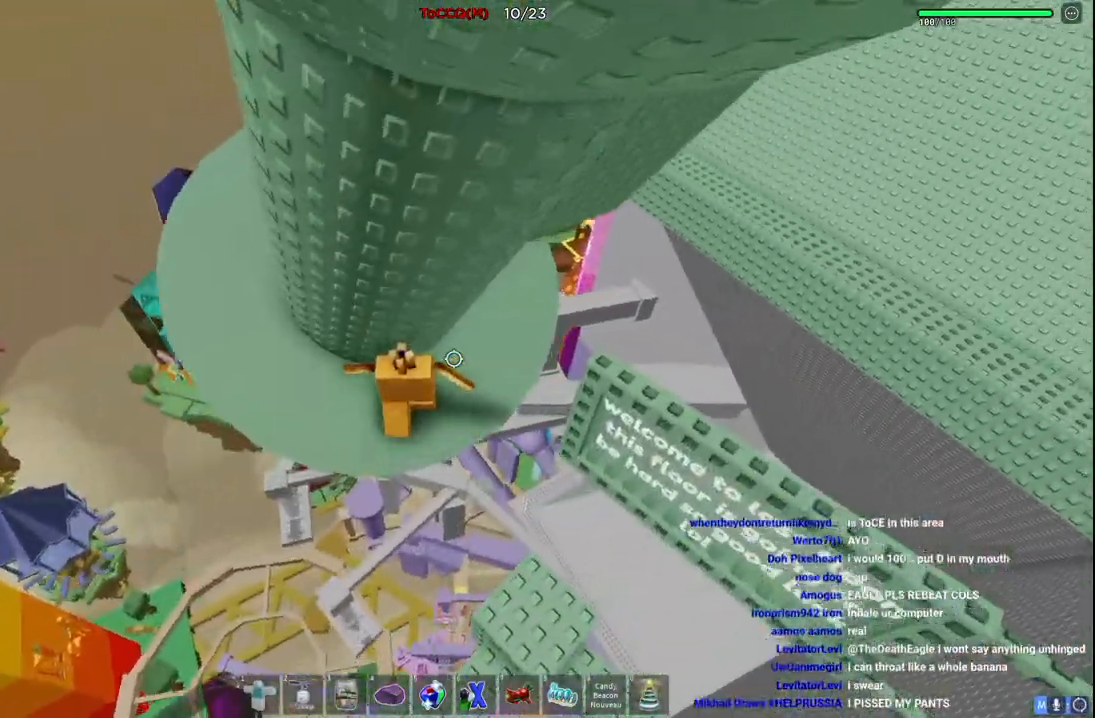
{"keys": ["a", "space"], "events": [[250, "w", "up"]]}
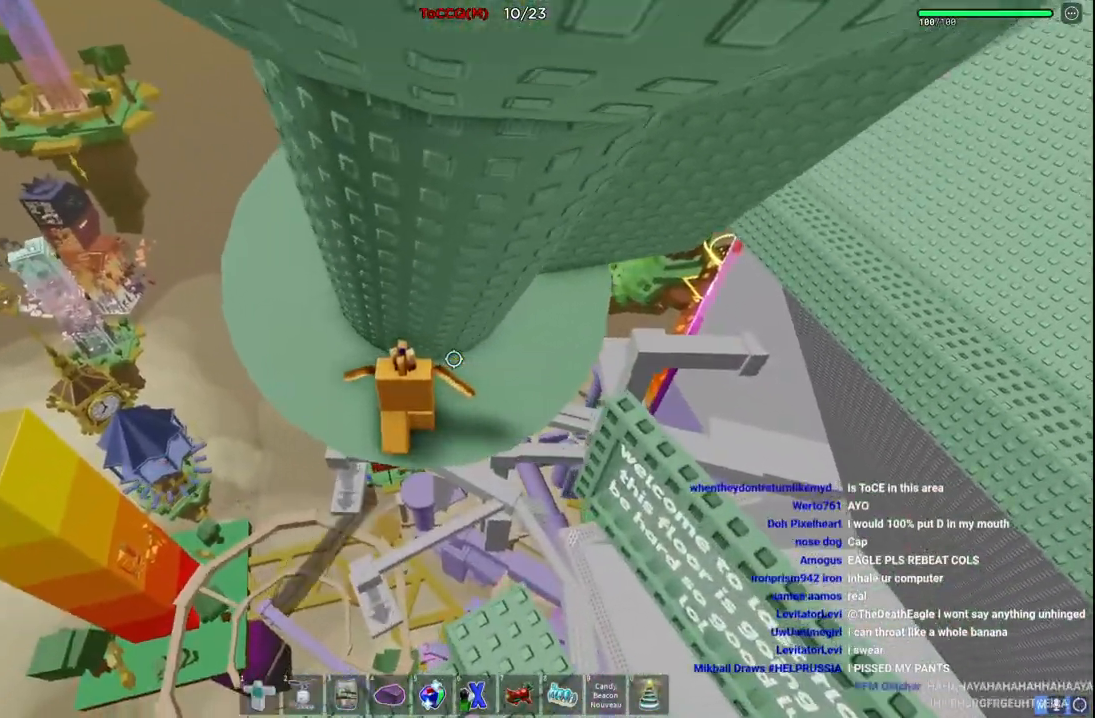
{"keys": ["a", "space", "w"], "events": [[117, "w", "down"]]}
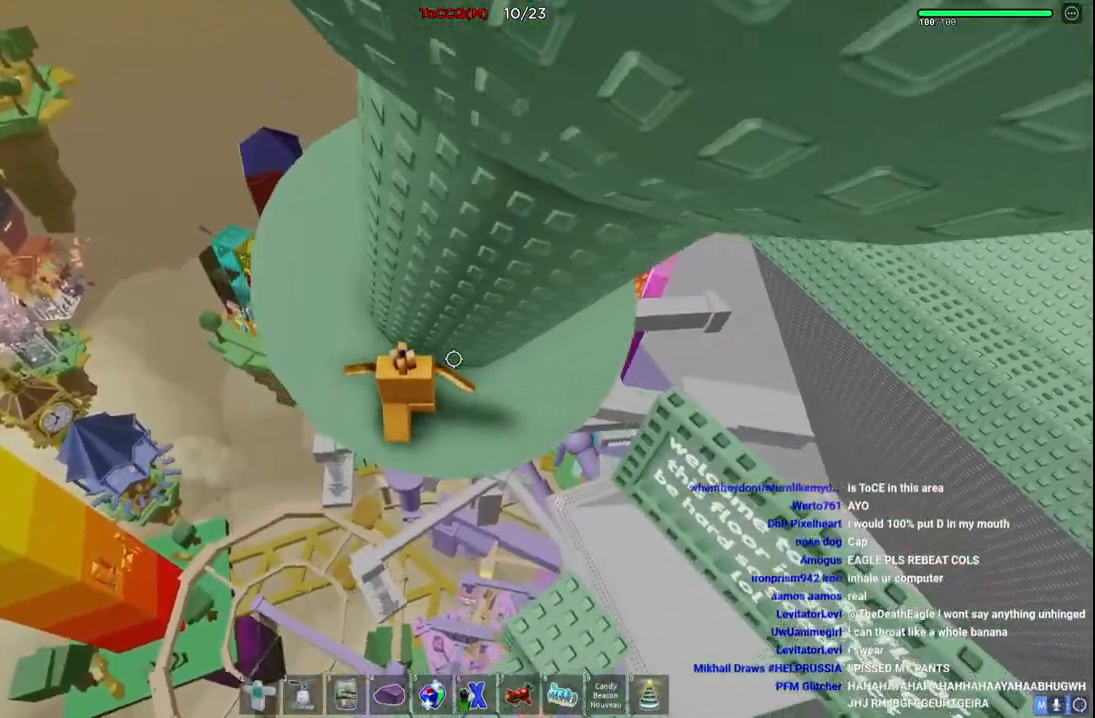
{"keys": ["space", "w"], "events": [[100, "a", "up"], [200, "a", "down"], [300, "a", "up"]]}